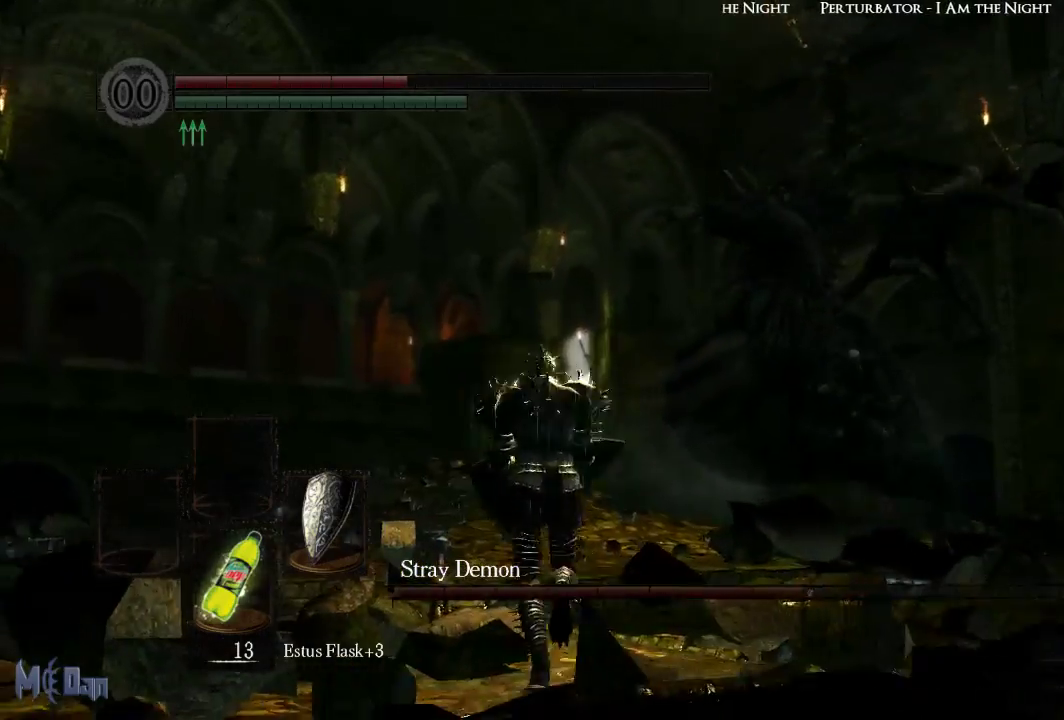
Gameplay with a controller (Xbox layout); each line is a JSON object with the inputs held at the frame after it. "events" lists button and stick changes between this image and that frame as [ms after this image, input, new state], when the widget could be followed in between.
{"buttons": [], "left_stick": "up", "right_stick": "center", "events": [[50, "right_stick", "center"], [383, "B", "down"], [500, "B", "up"]]}
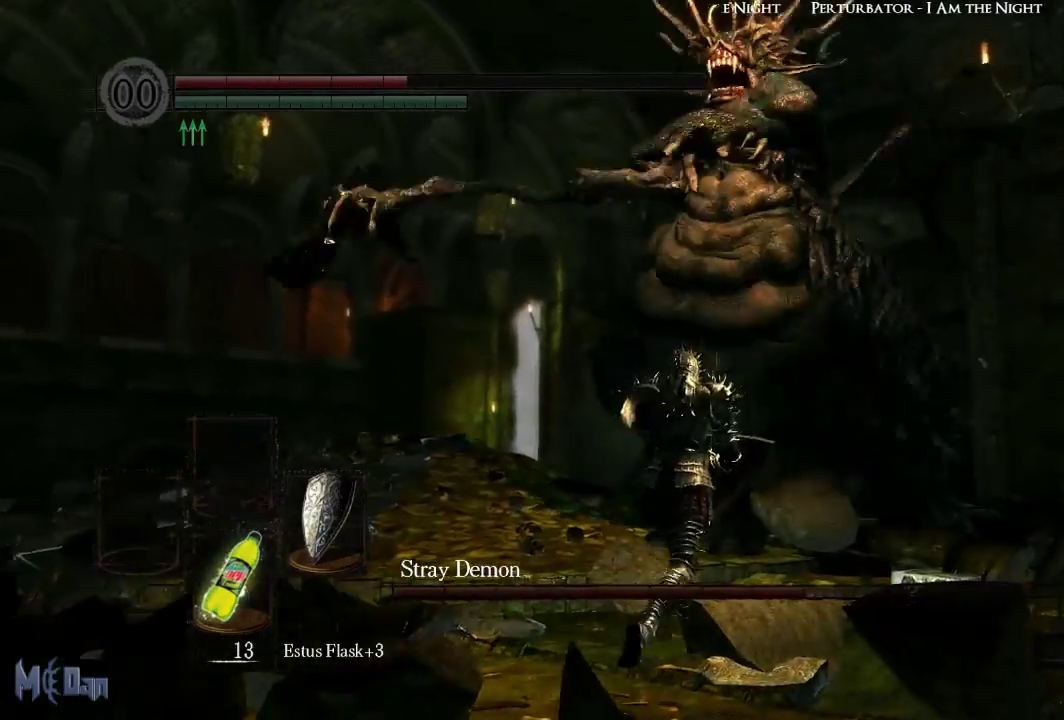
{"buttons": [], "left_stick": "up", "right_stick": "center", "events": []}
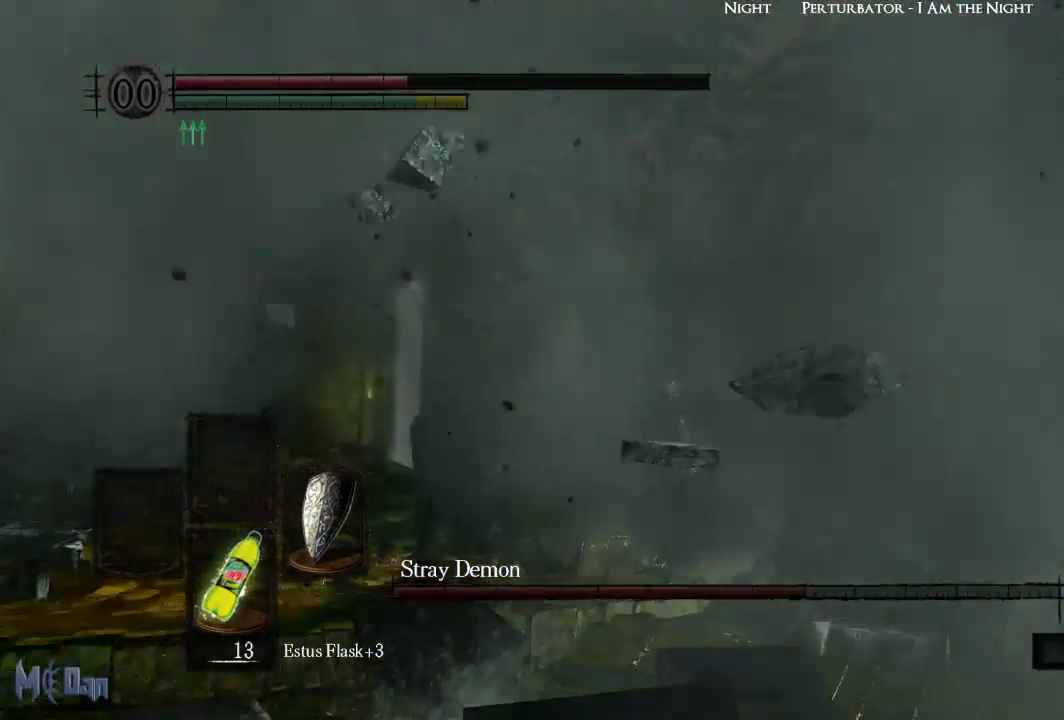
{"buttons": [], "left_stick": "up", "right_stick": "center"}
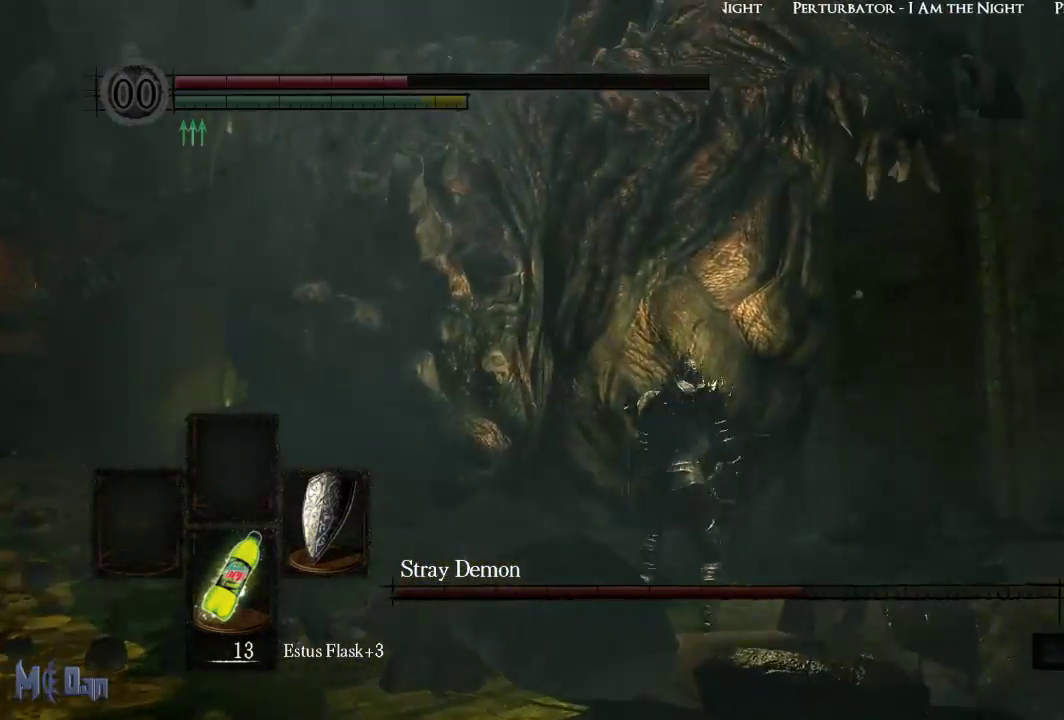
{"buttons": [], "left_stick": "up", "right_stick": "center", "events": [[333, "B", "down"], [467, "B", "up"]]}
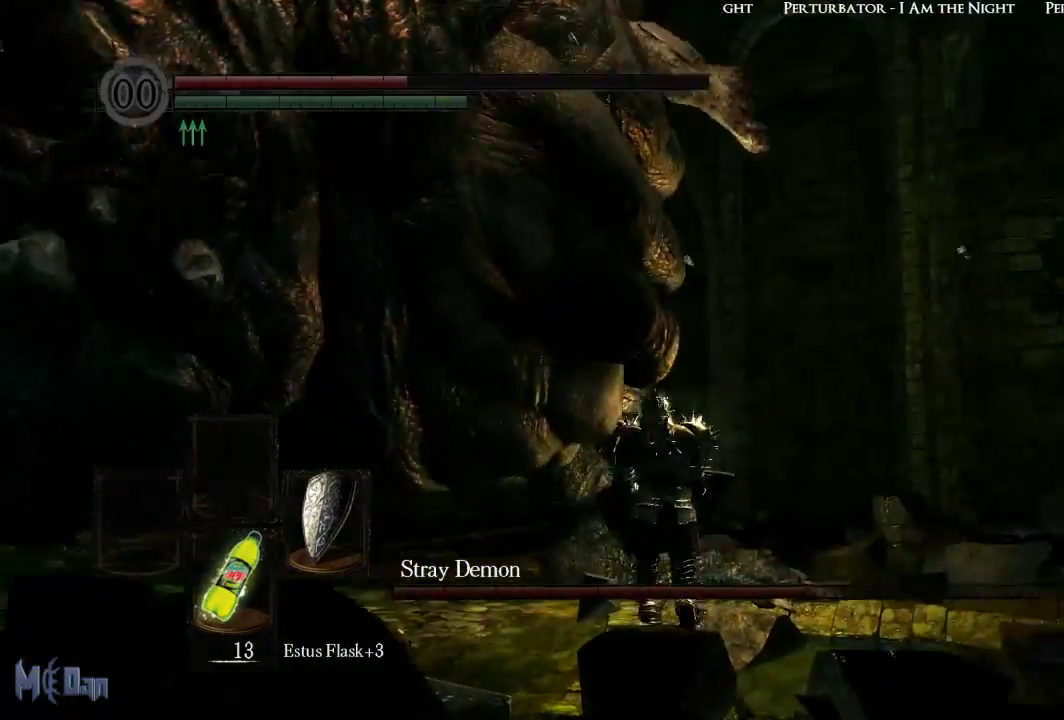
{"buttons": [], "left_stick": "up-right", "right_stick": "left", "events": [[250, "right_stick", "down-left"], [283, "left_stick", "up-right"], [433, "right_stick", "left"]]}
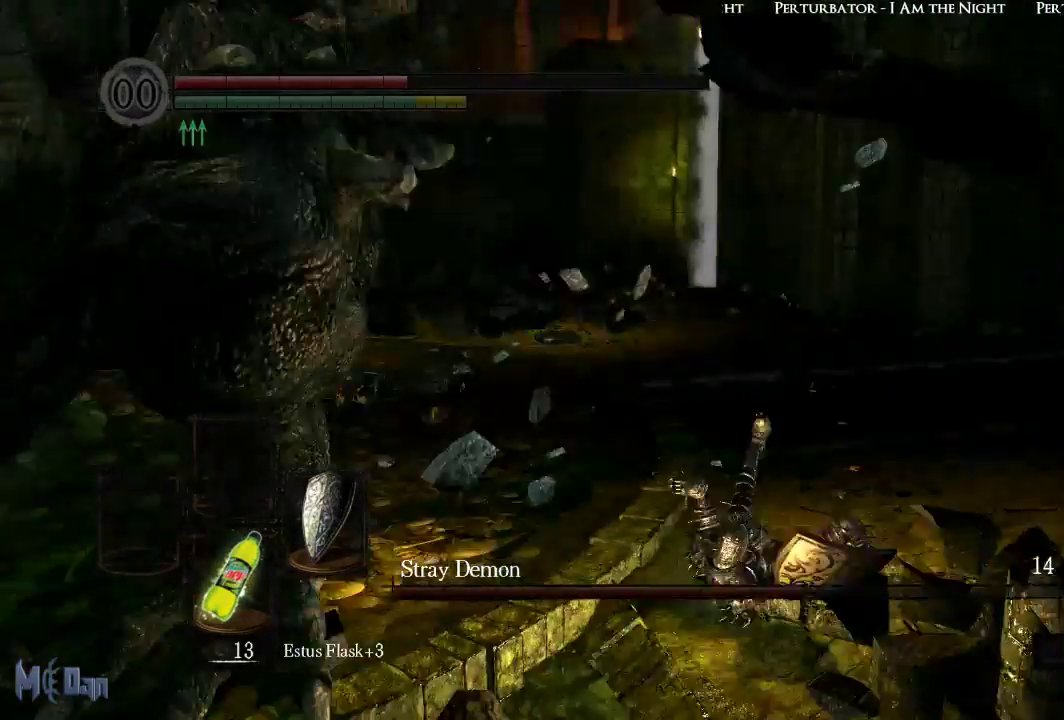
{"buttons": ["X"], "left_stick": "up", "right_stick": "center", "events": [[267, "left_stick", "up"], [267, "right_stick", "center"], [433, "X", "down"]]}
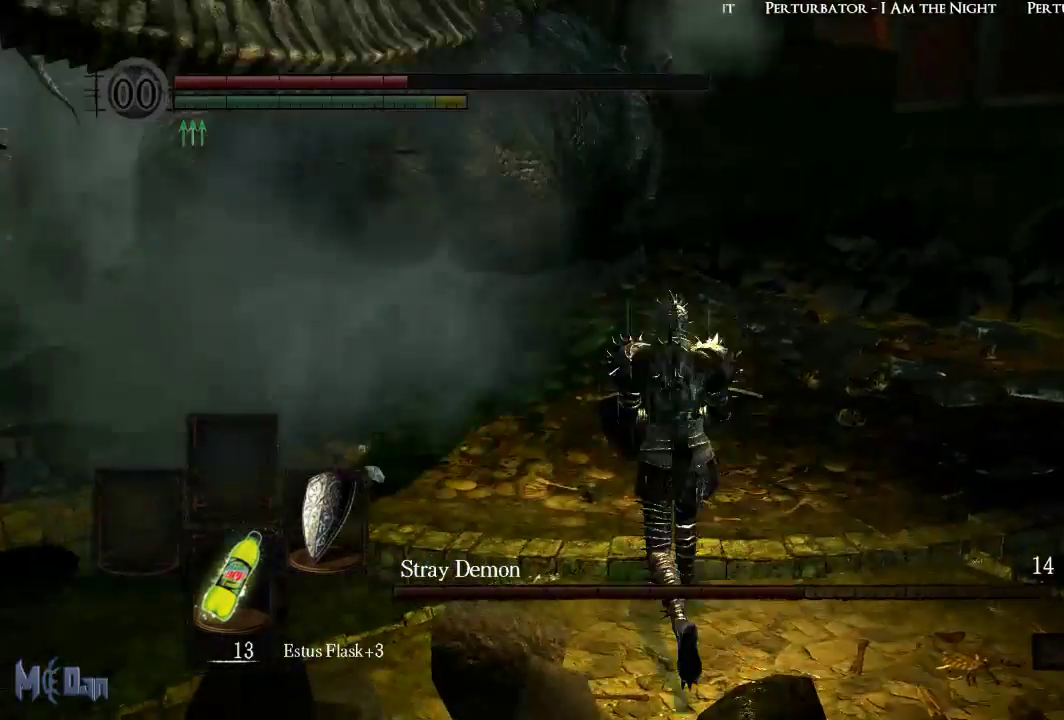
{"buttons": [], "left_stick": "center", "right_stick": "left", "events": [[67, "X", "up"], [217, "left_stick", "center"], [383, "right_stick", "left"]]}
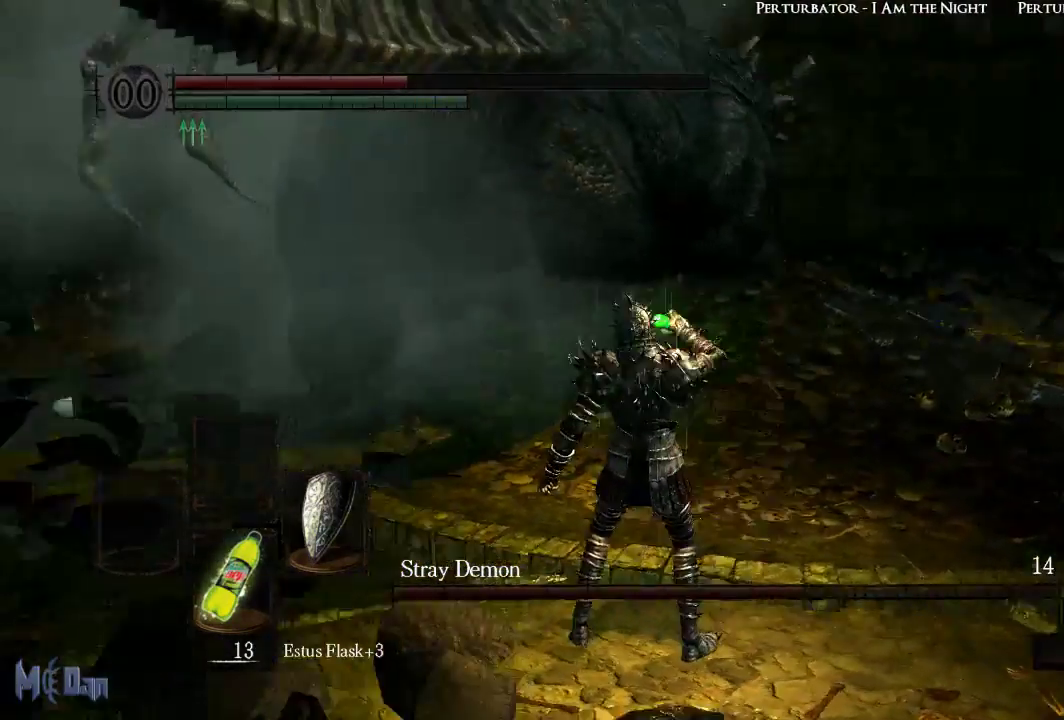
{"buttons": [], "left_stick": "center", "right_stick": "center", "events": [[117, "right_stick", "center"]]}
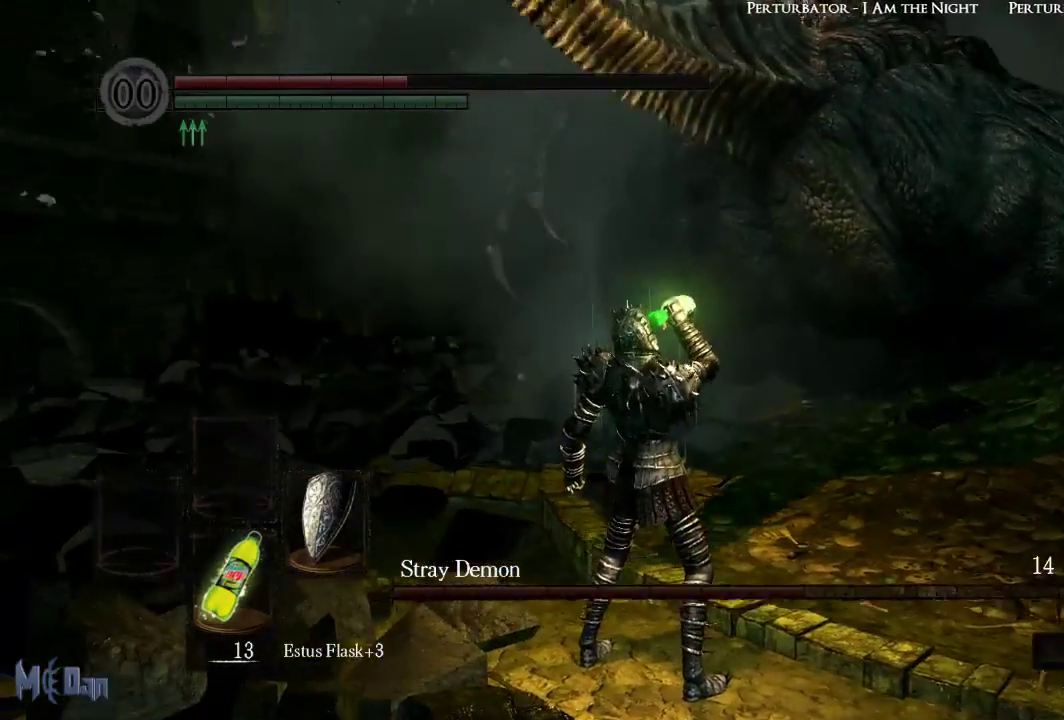
{"buttons": [], "left_stick": "center", "right_stick": "center", "events": []}
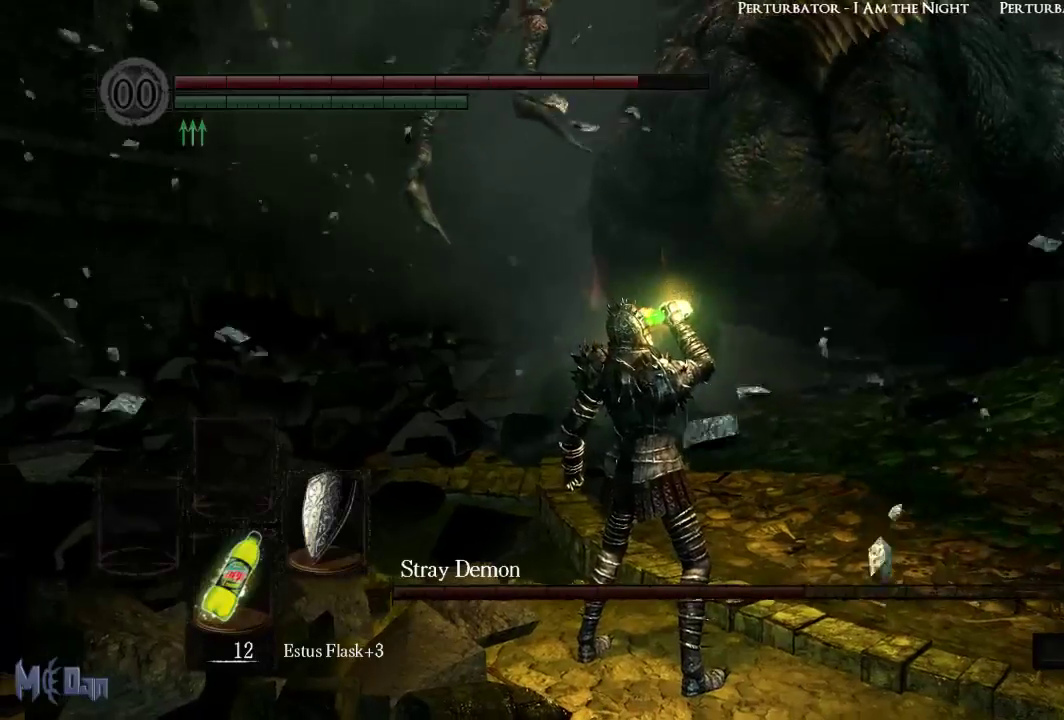
{"buttons": [], "left_stick": "center", "right_stick": "center", "events": []}
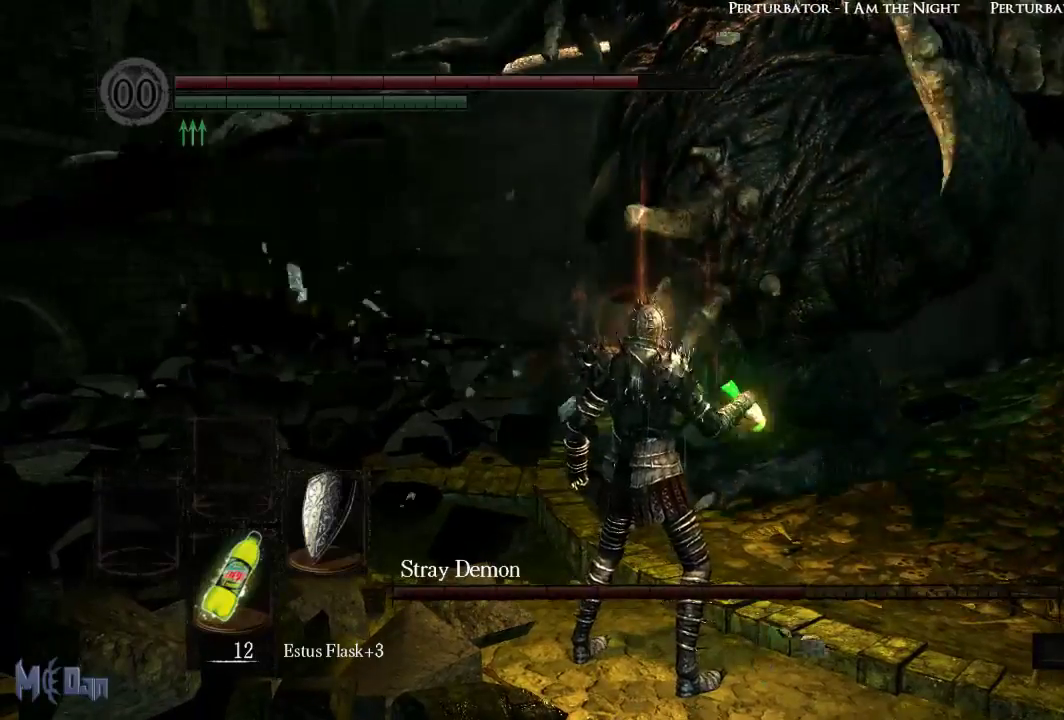
{"buttons": [], "left_stick": "down", "right_stick": "center", "events": [[150, "left_stick", "down"]]}
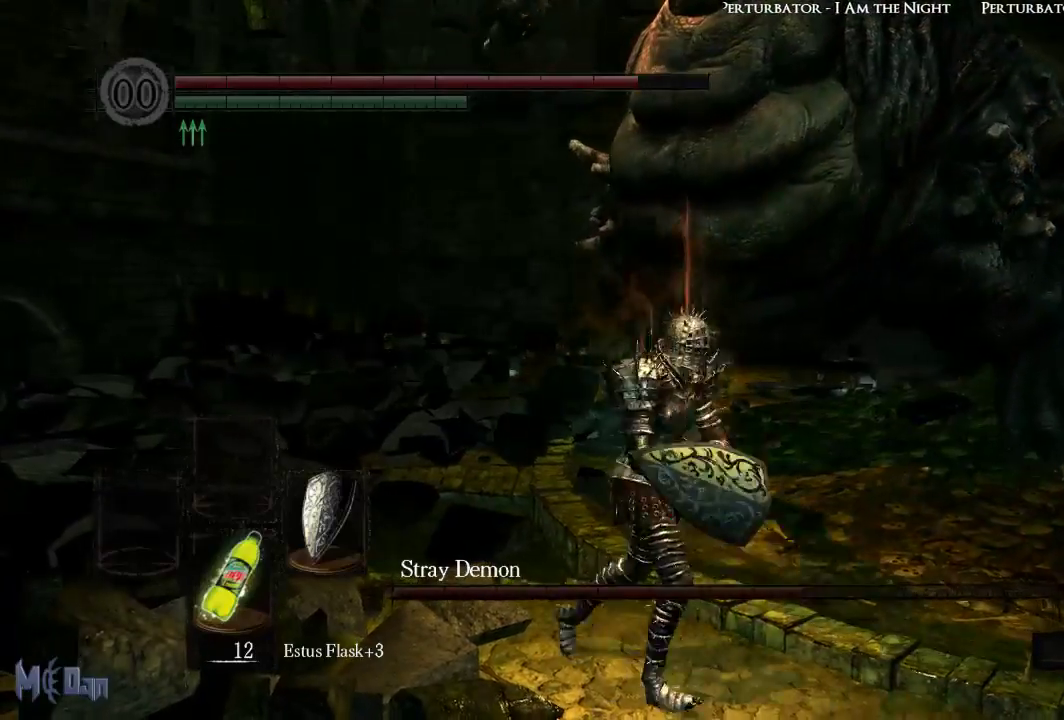
{"buttons": [], "left_stick": "down", "right_stick": "center", "events": []}
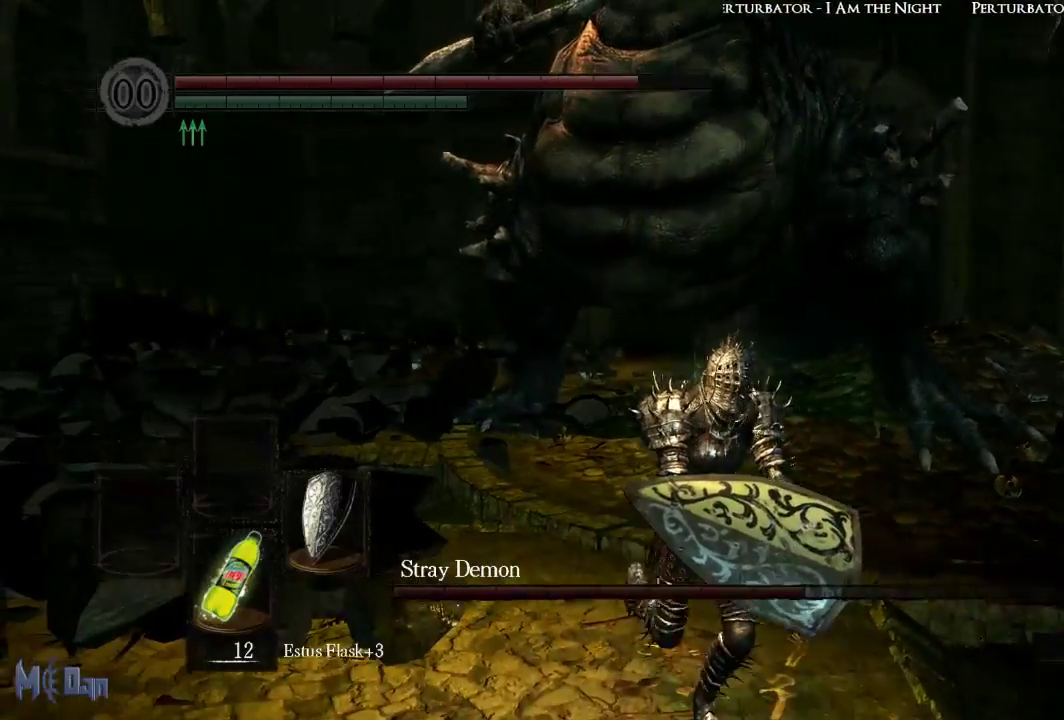
{"buttons": [], "left_stick": "down", "right_stick": "center", "events": []}
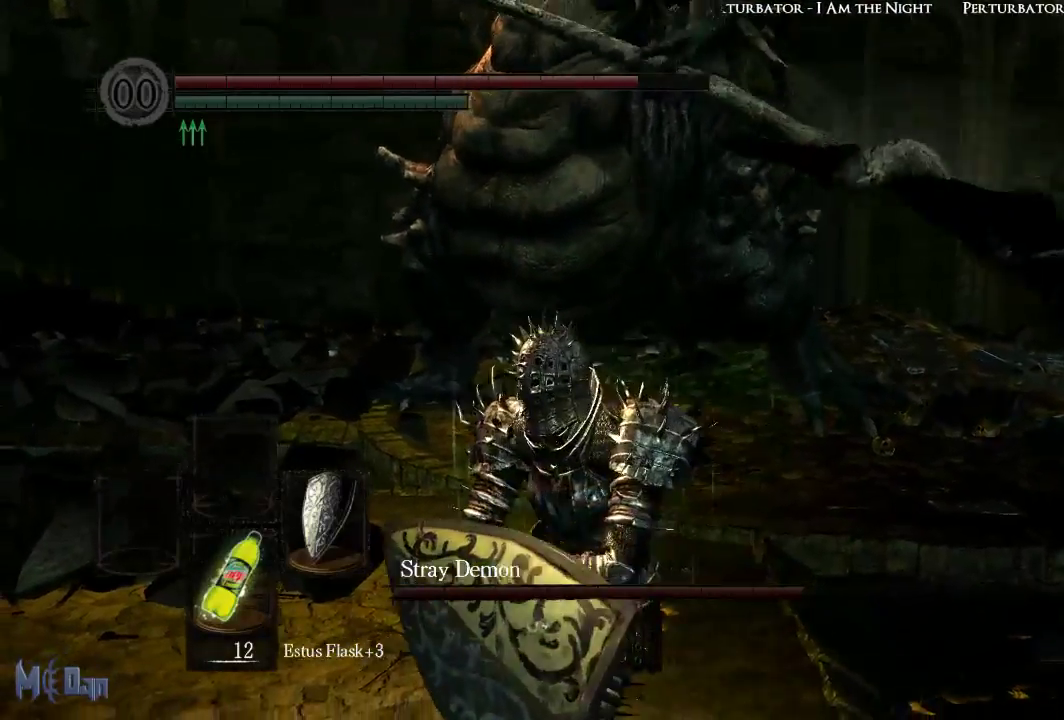
{"buttons": [], "left_stick": "down-right", "right_stick": "center", "events": [[467, "left_stick", "down-right"]]}
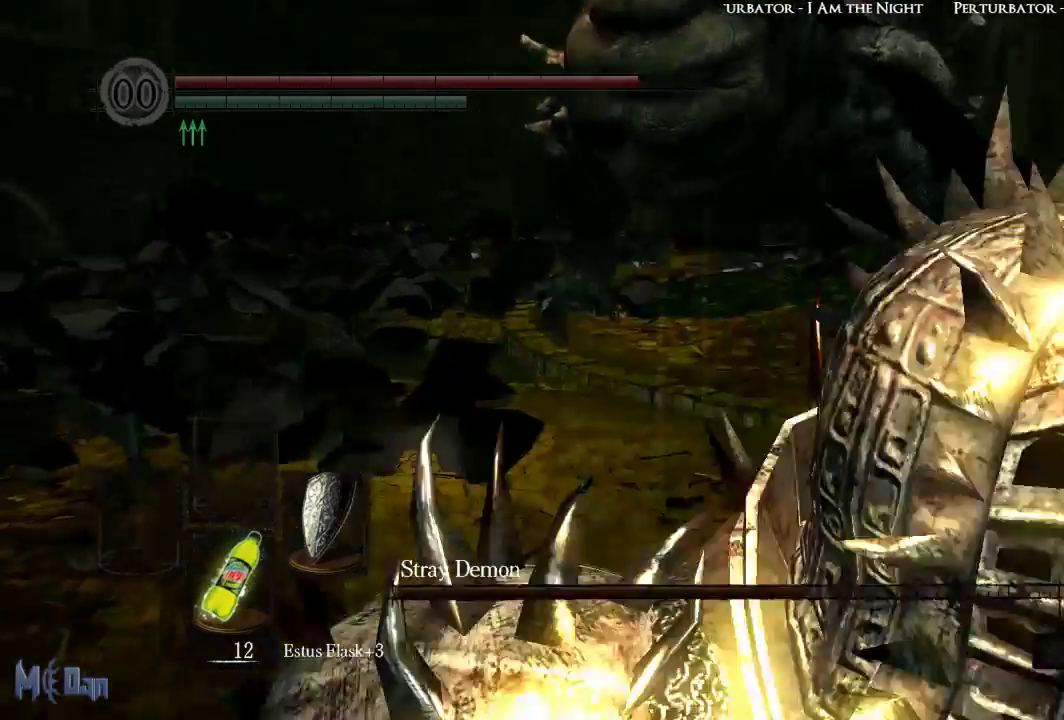
{"buttons": [], "left_stick": "up", "right_stick": "left", "events": [[100, "left_stick", "right"], [200, "right_stick", "left"], [233, "left_stick", "up-right"], [350, "left_stick", "up"]]}
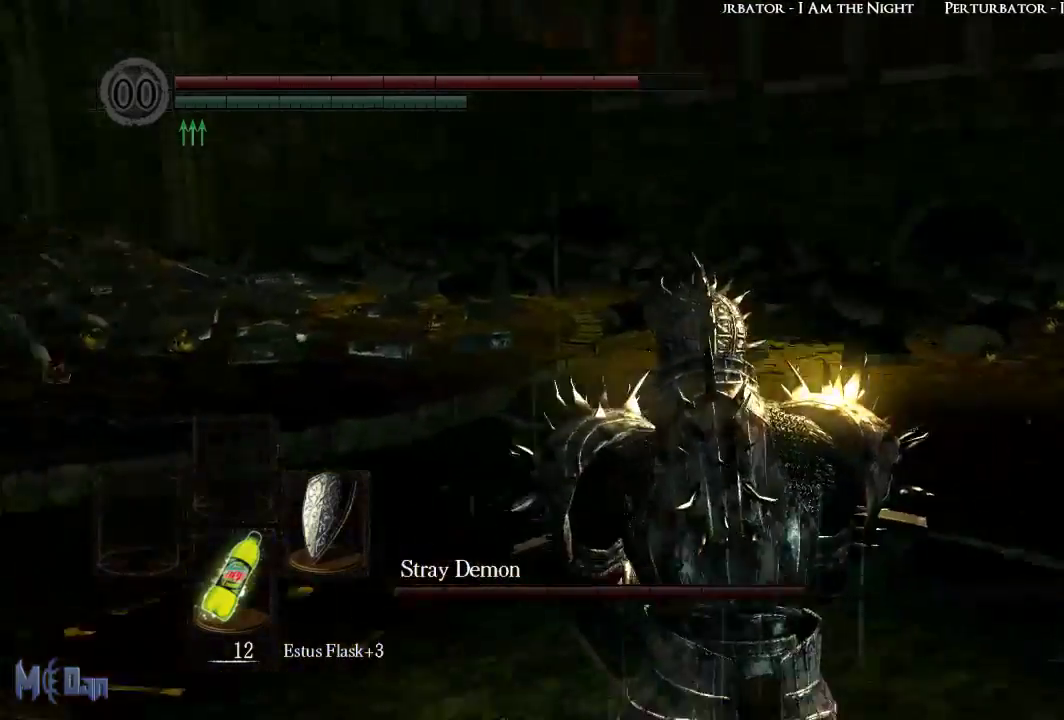
{"buttons": [], "left_stick": "up-right", "right_stick": "right", "events": [[67, "left_stick", "up-right"], [133, "right_stick", "center"], [383, "right_stick", "right"]]}
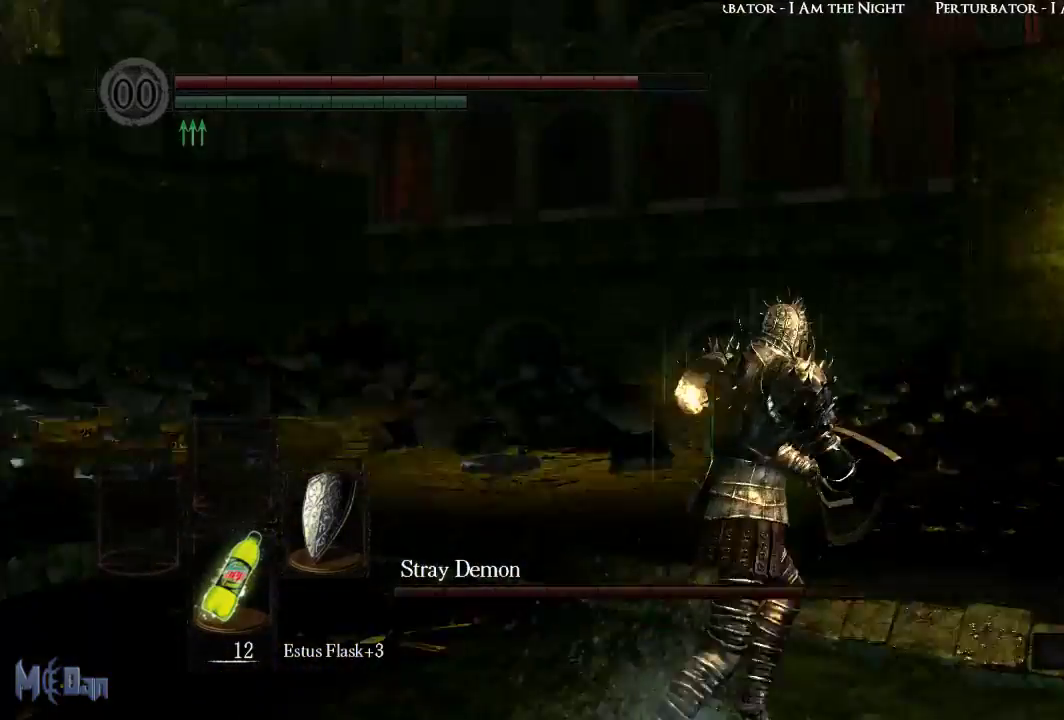
{"buttons": [], "left_stick": "up", "right_stick": "center", "events": [[50, "right_stick", "center"], [217, "B", "down"], [250, "left_stick", "up"], [317, "B", "up"]]}
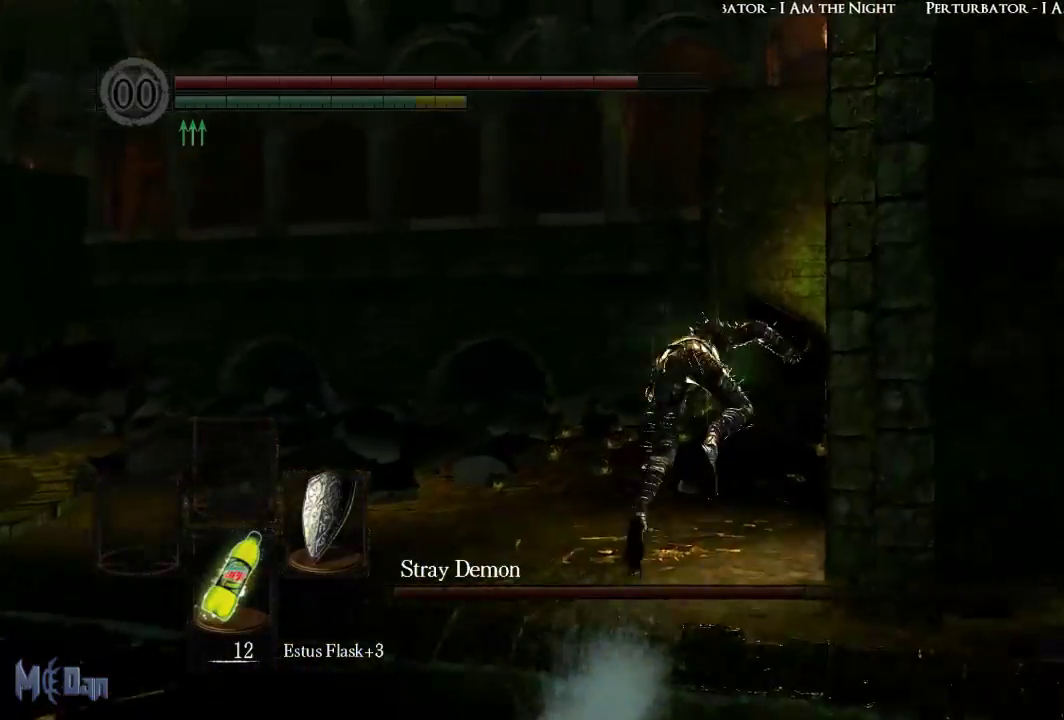
{"buttons": [], "left_stick": "up", "right_stick": "center", "events": [[167, "B", "down"], [217, "B", "up"], [333, "B", "down"], [383, "B", "up"]]}
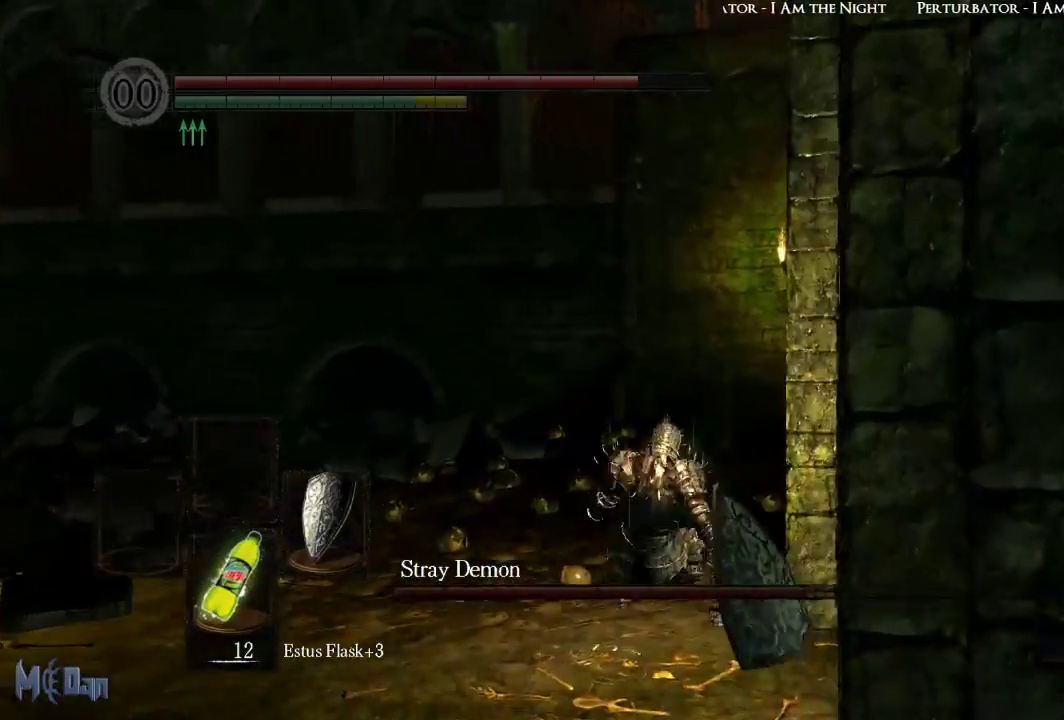
{"buttons": [], "left_stick": "up", "right_stick": "center", "events": [[17, "B", "down"], [67, "B", "up"], [150, "B", "down"], [217, "B", "up"]]}
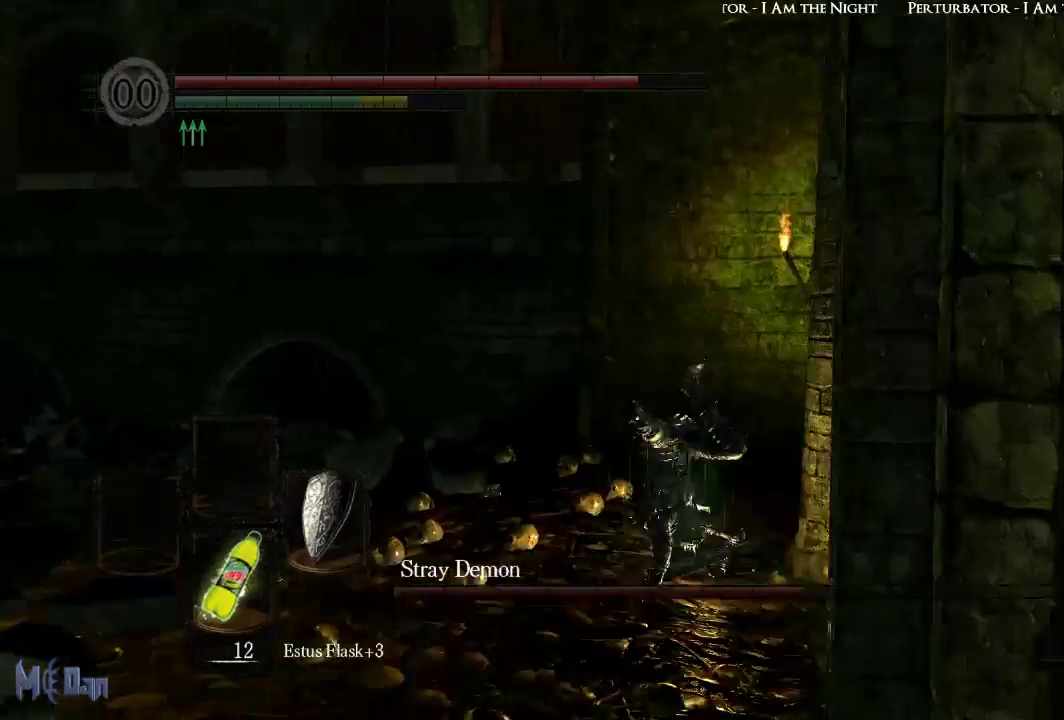
{"buttons": [], "left_stick": "up-right", "right_stick": "left", "events": [[267, "left_stick", "up-right"], [267, "right_stick", "left"]]}
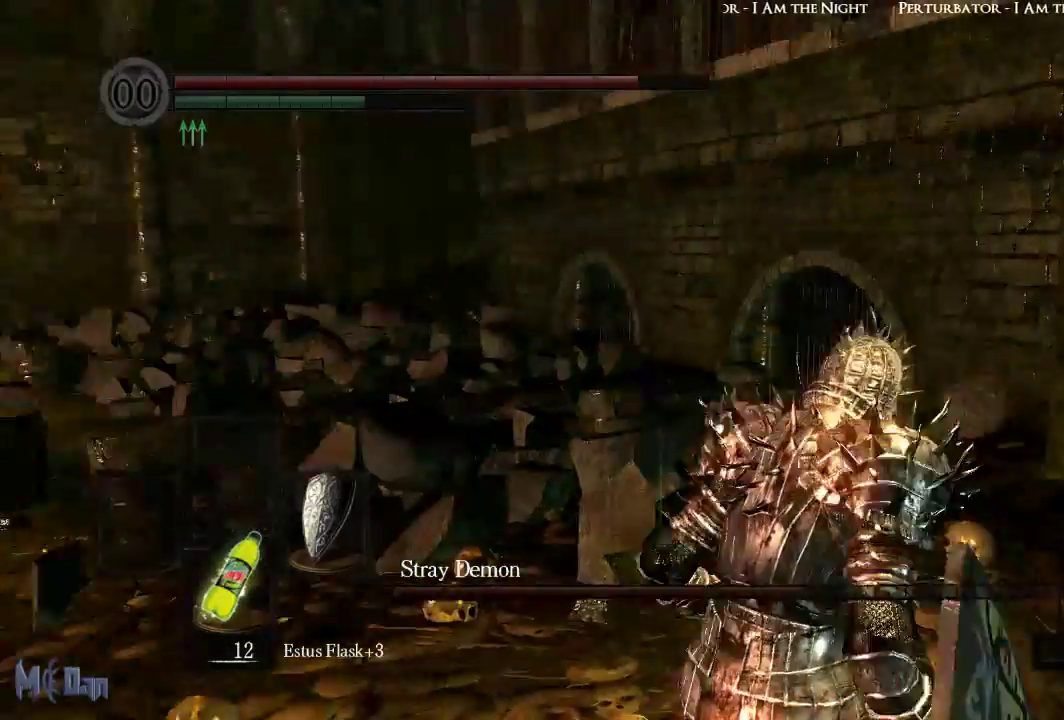
{"buttons": [], "left_stick": "right", "right_stick": "left", "events": [[200, "left_stick", "right"], [217, "right_stick", "center"], [467, "right_stick", "left"]]}
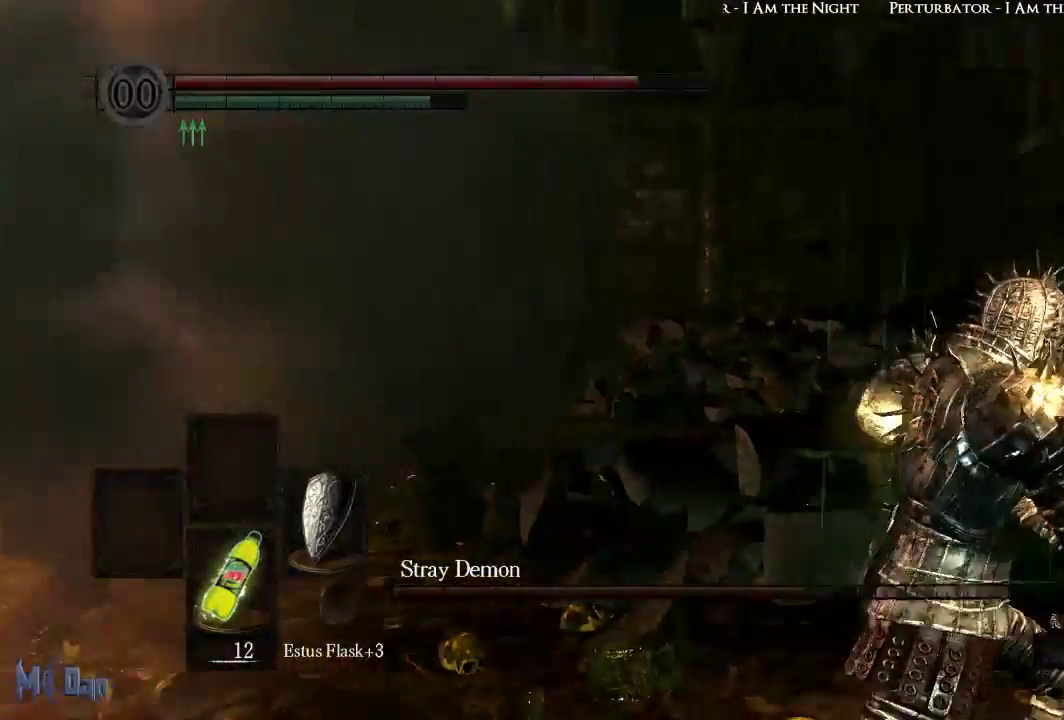
{"buttons": [], "left_stick": "up-right", "right_stick": "center", "events": [[67, "left_stick", "up-right"], [367, "right_stick", "center"]]}
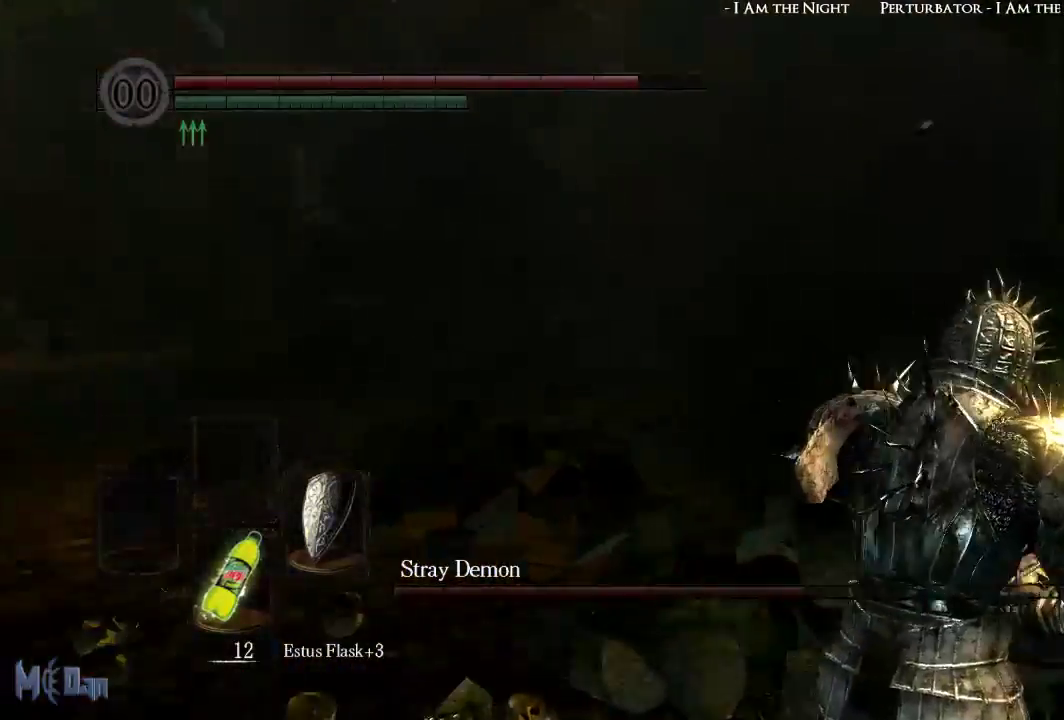
{"buttons": [], "left_stick": "up-right", "right_stick": "left", "events": [[100, "right_stick", "left"]]}
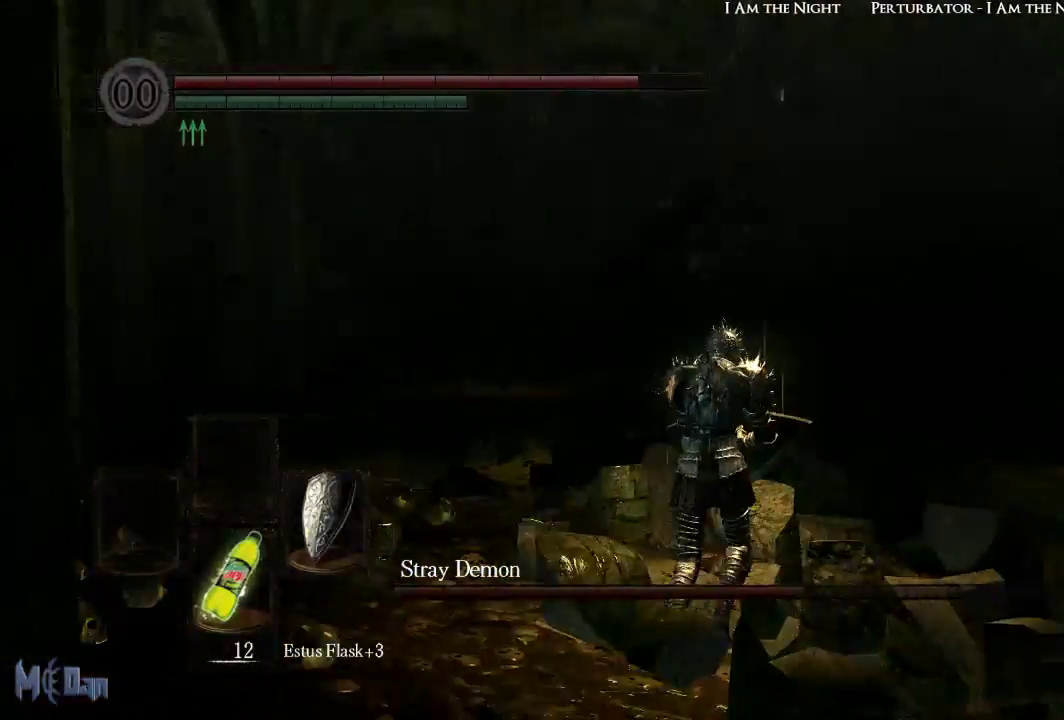
{"buttons": [], "left_stick": "up-right", "right_stick": "center", "events": [[100, "right_stick", "center"]]}
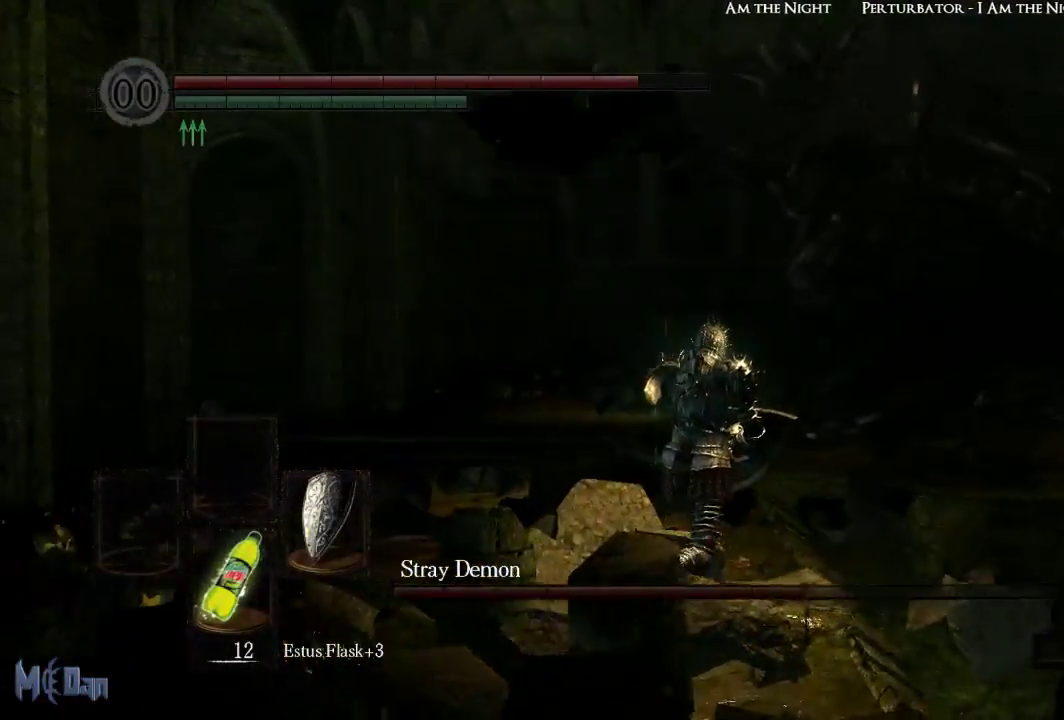
{"buttons": [], "left_stick": "up-right", "right_stick": "center", "events": []}
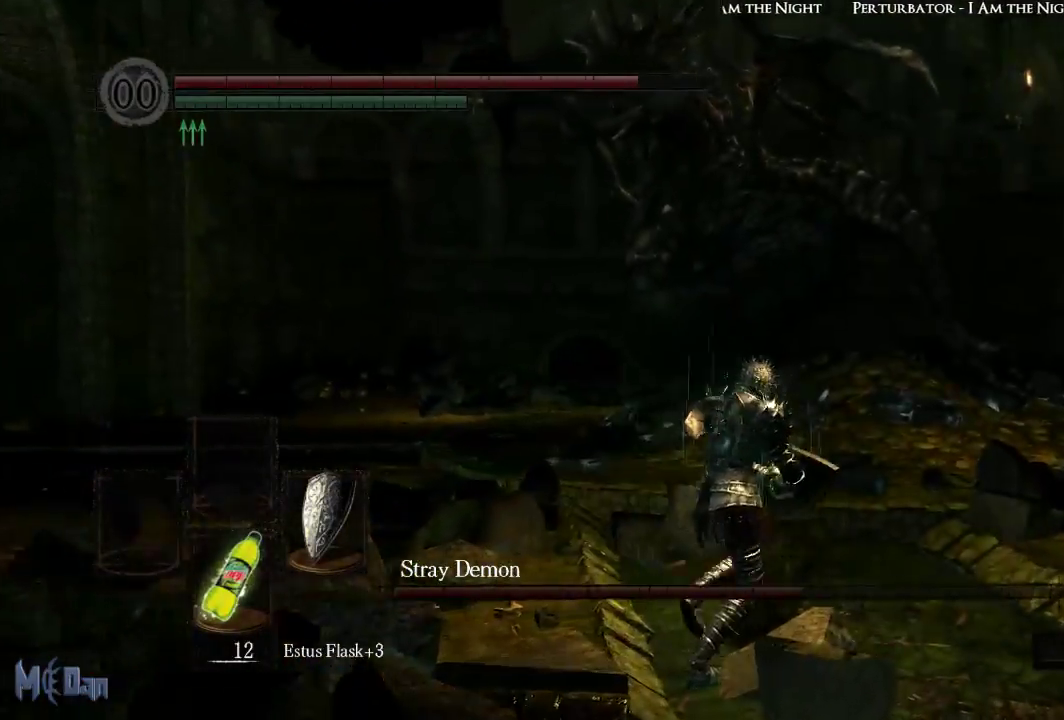
{"buttons": [], "left_stick": "up", "right_stick": "center", "events": [[117, "left_stick", "up"]]}
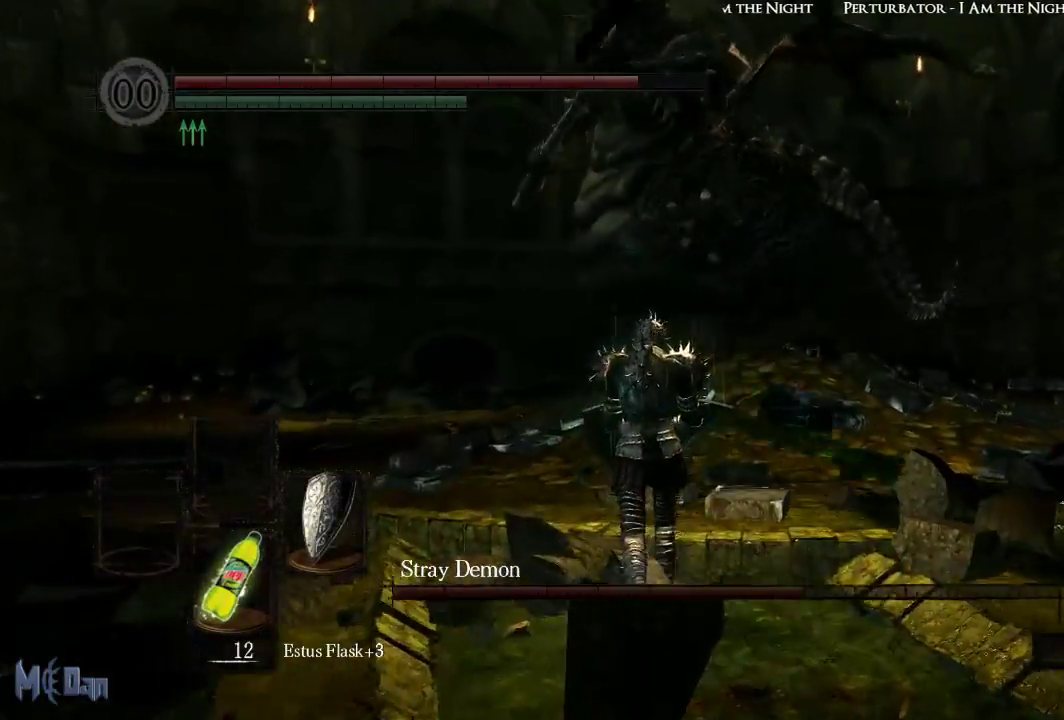
{"buttons": [], "left_stick": "up", "right_stick": "center", "events": []}
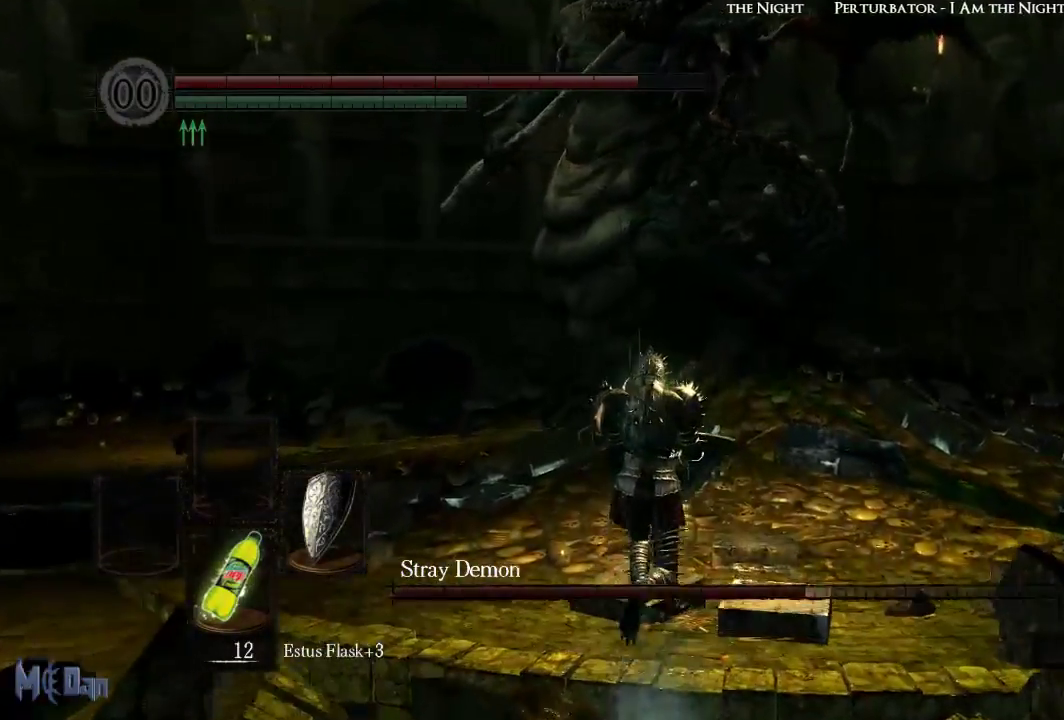
{"buttons": [], "left_stick": "up", "right_stick": "center", "events": []}
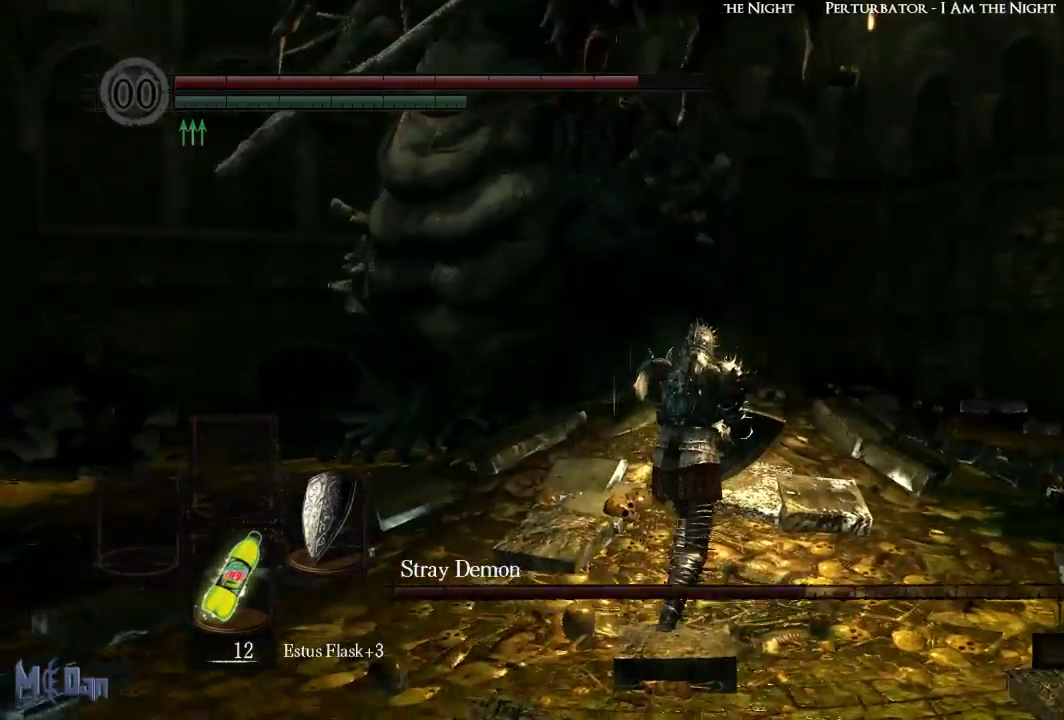
{"buttons": [], "left_stick": "up-right", "right_stick": "left", "events": [[233, "right_stick", "left"], [250, "left_stick", "up-right"]]}